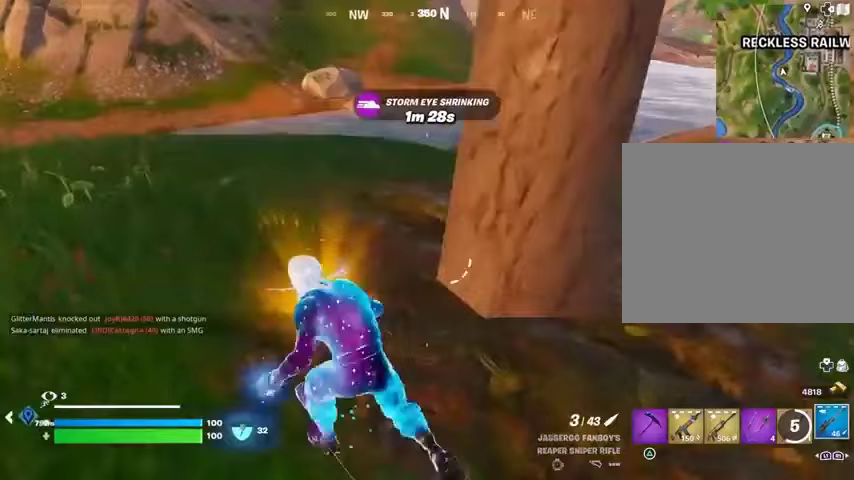
Gameplay with a controller (PlayStation layout); each line is a JSON object with the inputs held at the frame after it. "events" lists button and stick changes between this image and that frame as [ms after this image, input, new state], when the widget could be followed in between.
{"buttons": [], "left_stick": "up-left", "right_stick": "center", "events": []}
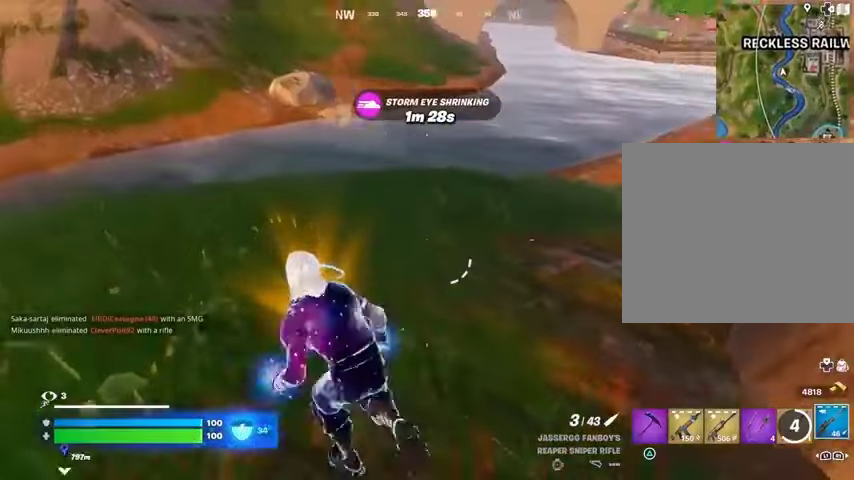
{"buttons": [], "left_stick": "up-right", "right_stick": "center", "events": [[167, "left_stick", "up"], [467, "left_stick", "up-right"]]}
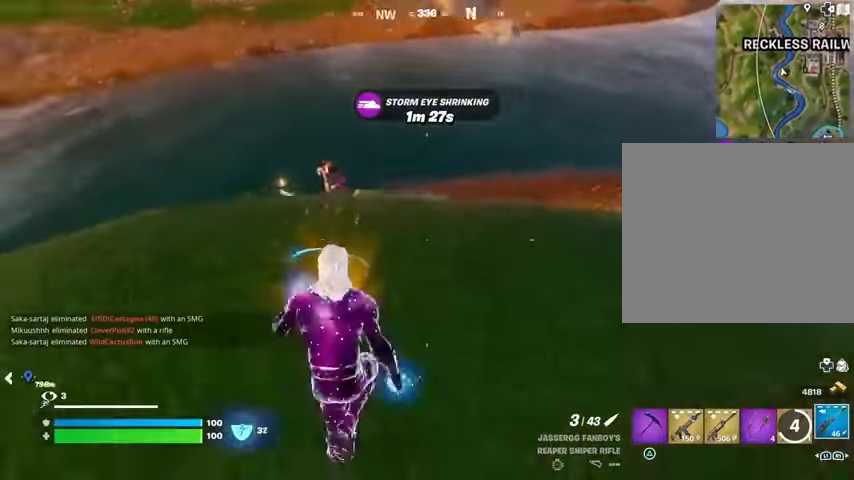
{"buttons": ["L2"], "left_stick": "up-right", "right_stick": "up-right", "events": [[67, "right_stick", "left"], [167, "L2", "down"], [167, "right_stick", "center"], [367, "right_stick", "up-right"]]}
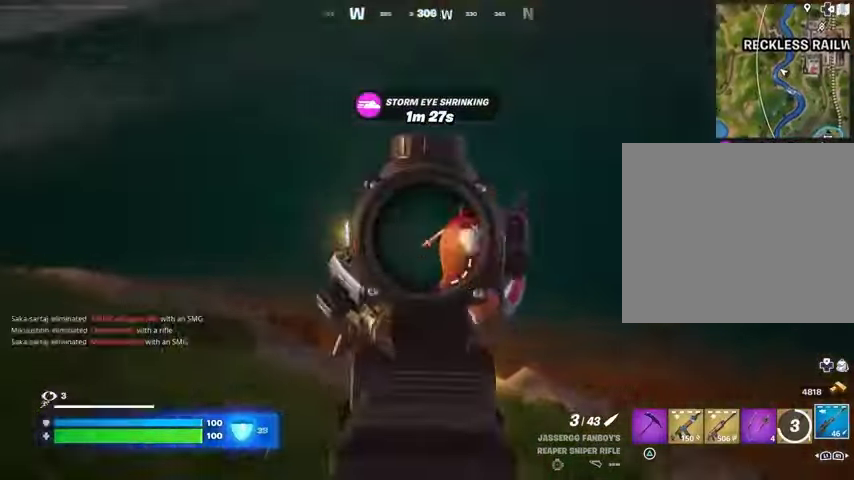
{"buttons": [], "left_stick": "up-left", "right_stick": "center", "events": [[133, "L2", "up"], [133, "R2", "down"], [133, "left_stick", "up-left"], [167, "right_stick", "down-right"], [200, "R2", "up"], [233, "right_stick", "down-left"], [300, "right_stick", "center"]]}
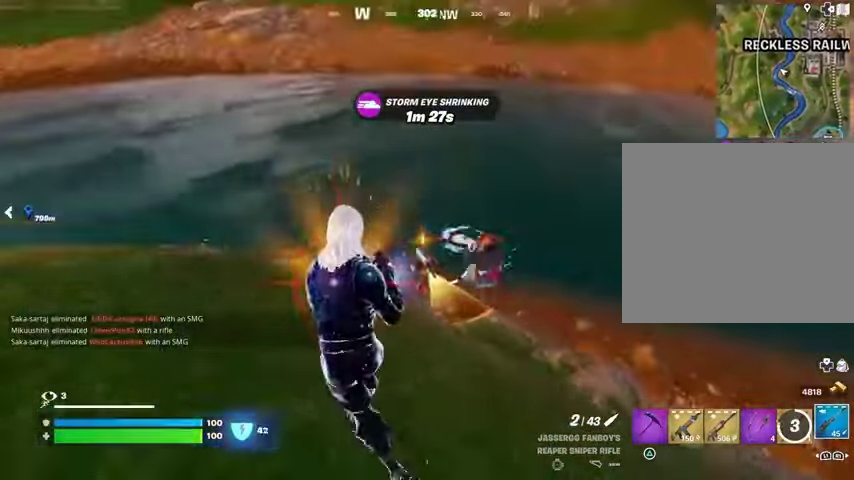
{"buttons": [], "left_stick": "down-right", "right_stick": "center", "events": [[33, "right_stick", "right"], [133, "L2", "down"], [133, "left_stick", "down-left"], [133, "right_stick", "center"], [200, "L2", "up"], [200, "right_stick", "left"], [300, "R1", "down"], [333, "R1", "up"], [367, "right_stick", "right"], [500, "left_stick", "down-right"], [500, "right_stick", "center"]]}
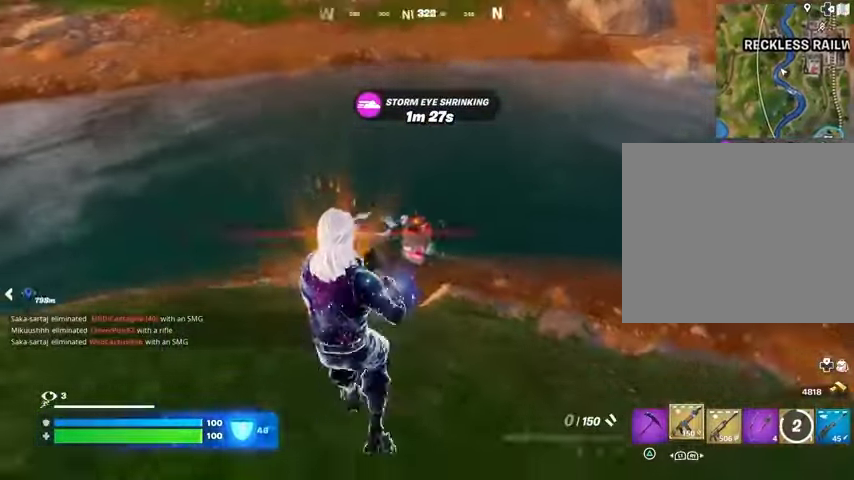
{"buttons": [], "left_stick": "left", "right_stick": "left", "events": [[133, "left_stick", "down"], [167, "L2", "down"], [200, "R2", "down"], [267, "L2", "up"], [267, "R2", "up"], [333, "L1", "down"], [333, "right_stick", "left"], [433, "L1", "up"], [500, "left_stick", "left"]]}
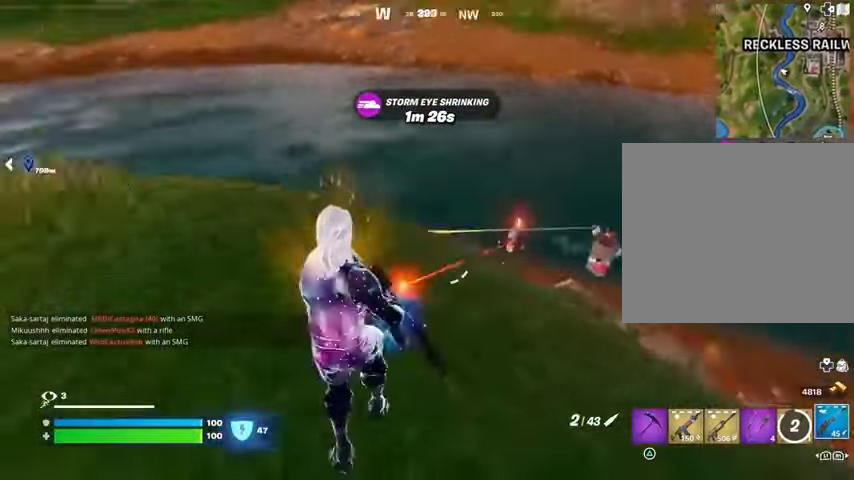
{"buttons": ["R3"], "left_stick": "up-right", "right_stick": "left", "events": [[100, "L3", "down"], [200, "L3", "up"], [400, "left_stick", "up"], [467, "left_stick", "up-right"], [500, "R3", "down"]]}
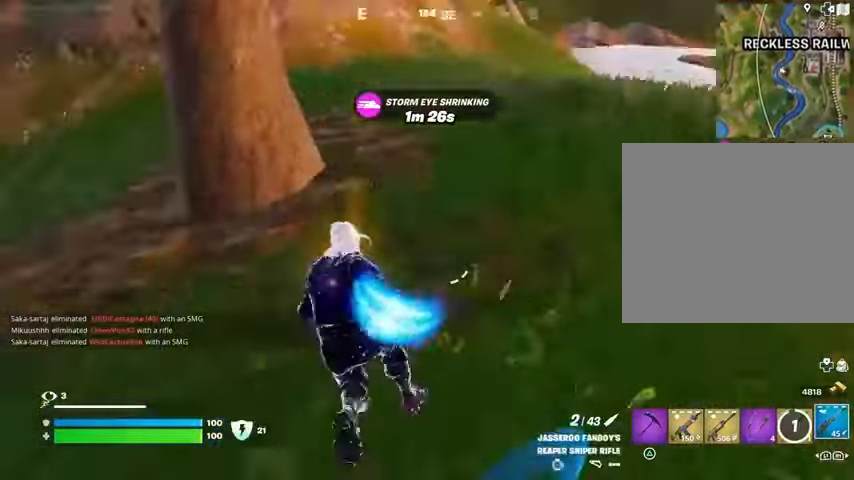
{"buttons": ["CROSS"], "left_stick": "up-right", "right_stick": "center", "events": [[100, "R3", "up"], [200, "R1", "down"], [267, "R1", "up"], [333, "R1", "down"], [367, "right_stick", "center"], [400, "R1", "up"], [467, "CROSS", "down"]]}
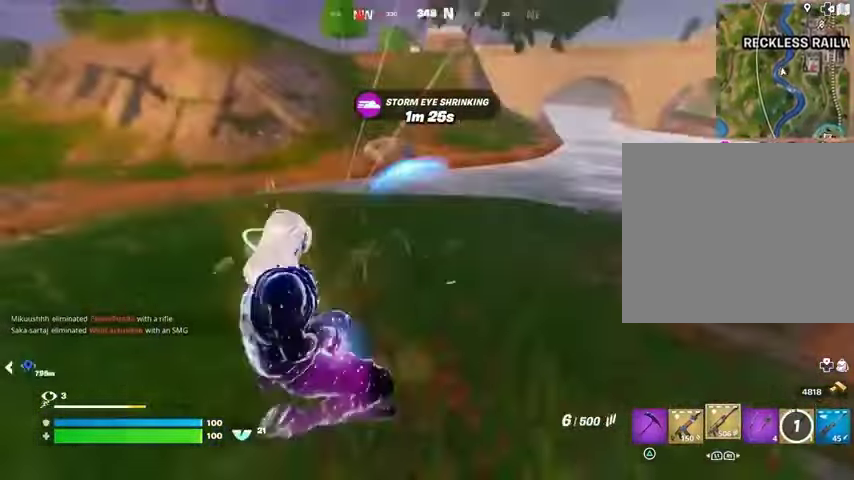
{"buttons": [], "left_stick": "down-right", "right_stick": "center", "events": [[33, "CROSS", "up"], [33, "right_stick", "left"], [100, "right_stick", "center"], [167, "SQUARE", "down"], [200, "SQUARE", "up"], [333, "SQUARE", "down"], [400, "SQUARE", "up"], [500, "left_stick", "down-right"]]}
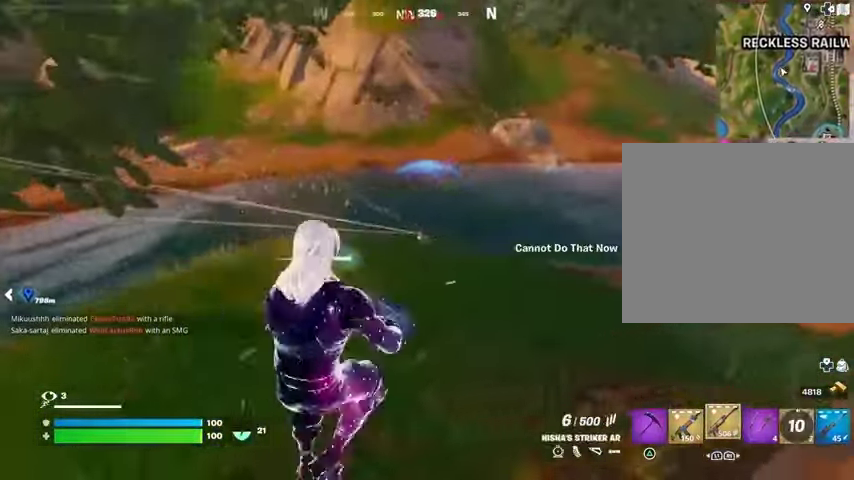
{"buttons": ["SQUARE"], "left_stick": "up-left", "right_stick": "center", "events": [[33, "left_stick", "down"], [167, "left_stick", "left"], [200, "L1", "down"], [300, "L1", "up"], [467, "left_stick", "up-left"], [500, "SQUARE", "down"]]}
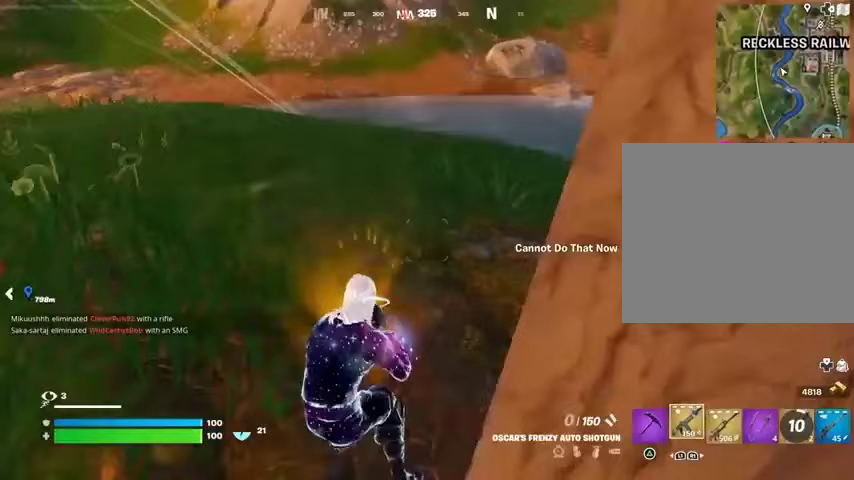
{"buttons": [], "left_stick": "up-left", "right_stick": "center", "events": [[100, "SQUARE", "up"], [167, "CROSS", "down"], [167, "SQUARE", "down"], [200, "CROSS", "up"], [233, "SQUARE", "up"], [267, "left_stick", "left"], [467, "left_stick", "up-left"]]}
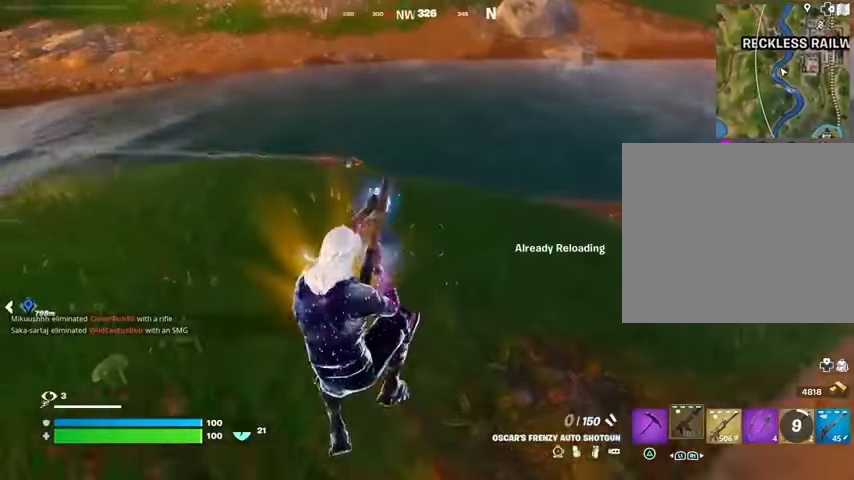
{"buttons": [], "left_stick": "up", "right_stick": "center", "events": [[167, "left_stick", "up"]]}
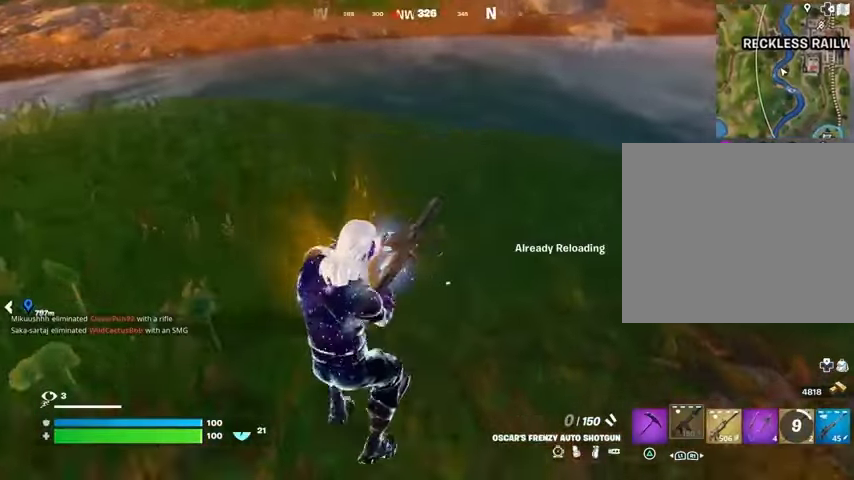
{"buttons": [], "left_stick": "up", "right_stick": "center", "events": []}
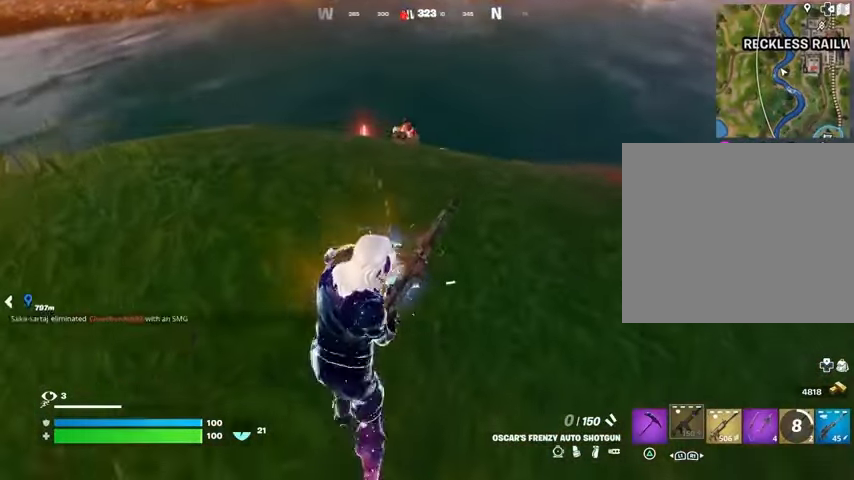
{"buttons": [], "left_stick": "center", "right_stick": "center", "events": [[33, "left_stick", "center"], [100, "R3", "down"], [167, "R3", "up"]]}
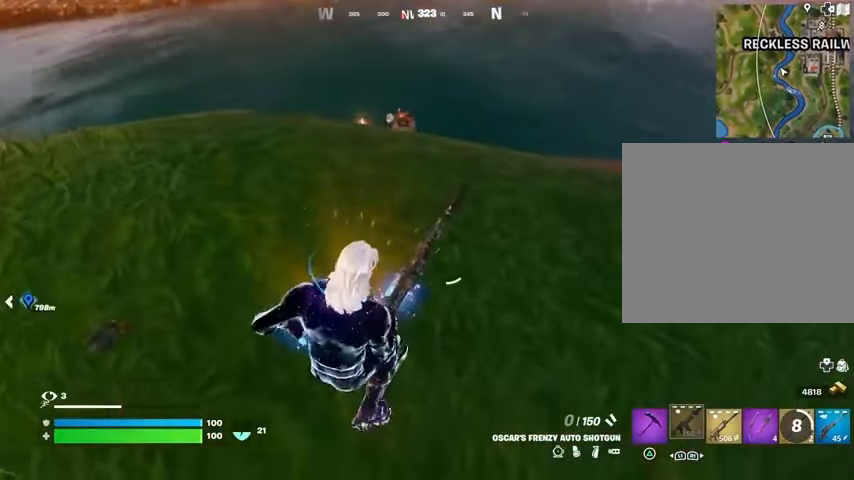
{"buttons": [], "left_stick": "center", "right_stick": "center", "events": [[167, "CROSS", "down"], [233, "CROSS", "up"]]}
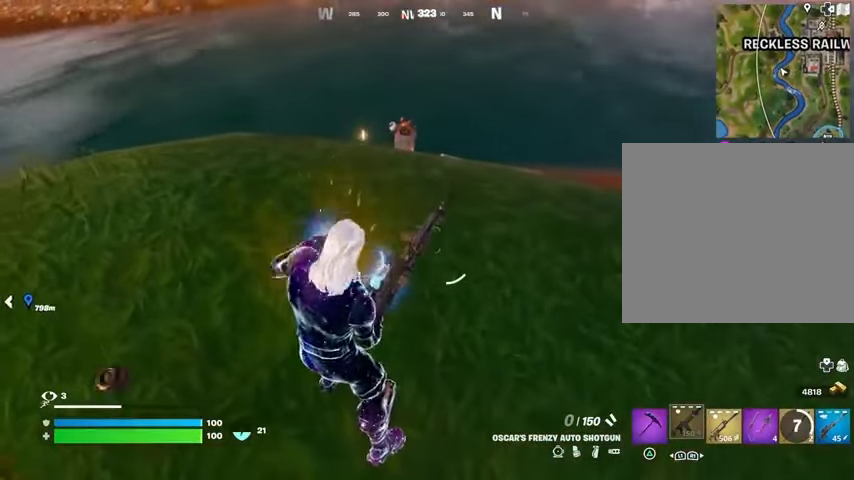
{"buttons": [], "left_stick": "center", "right_stick": "center", "events": [[233, "R3", "down"], [300, "R3", "up"]]}
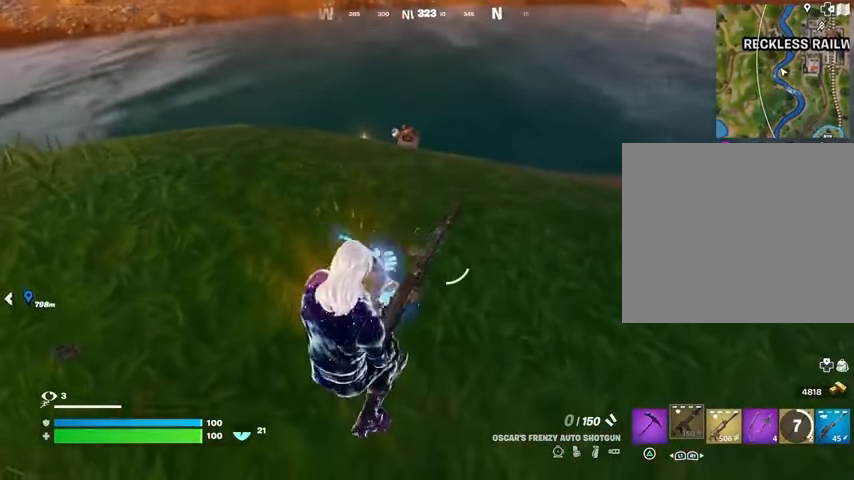
{"buttons": ["R3"], "left_stick": "center", "right_stick": "center", "events": [[200, "R3", "down"], [267, "R3", "up"], [333, "R3", "down"]]}
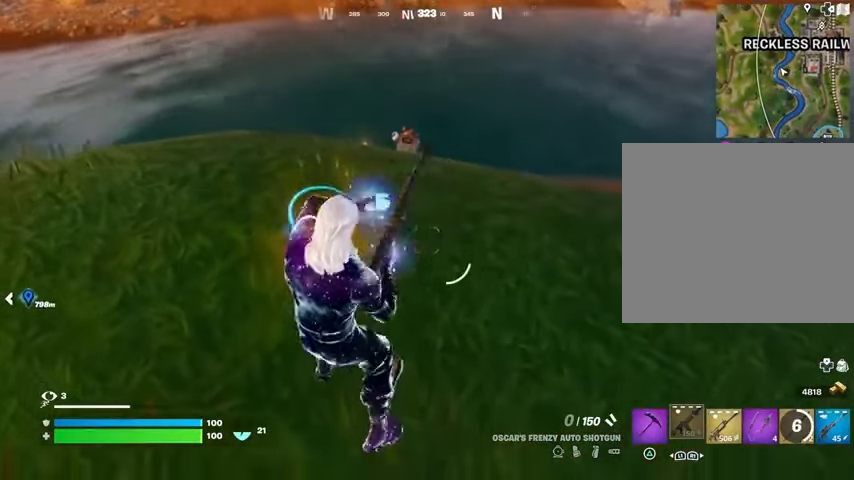
{"buttons": [], "left_stick": "center", "right_stick": "center", "events": [[100, "R3", "up"], [300, "R3", "down"], [400, "R3", "up"]]}
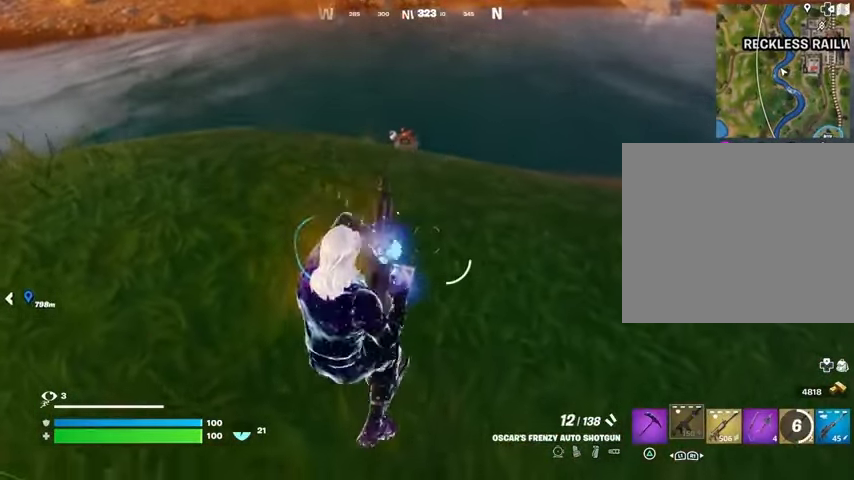
{"buttons": [], "left_stick": "center", "right_stick": "center", "events": [[367, "L1", "down"], [467, "L1", "up"]]}
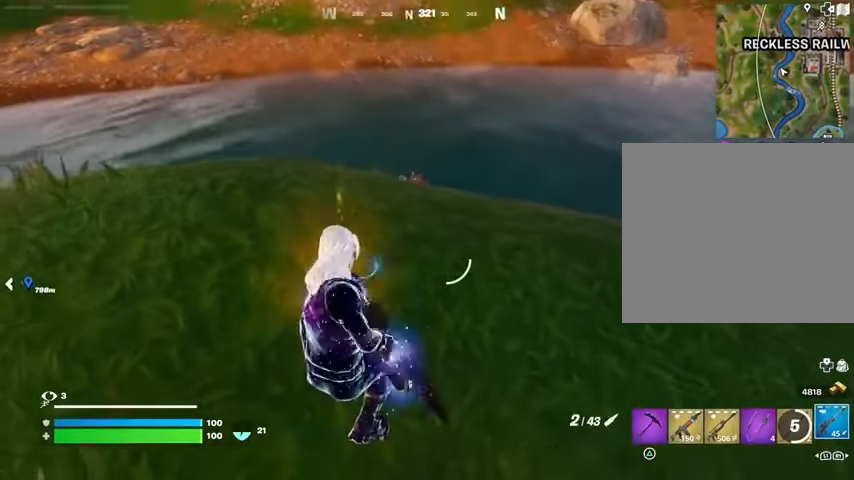
{"buttons": ["L2"], "left_stick": "center", "right_stick": "center", "events": [[200, "R3", "down"], [233, "L2", "down"], [300, "R3", "up"]]}
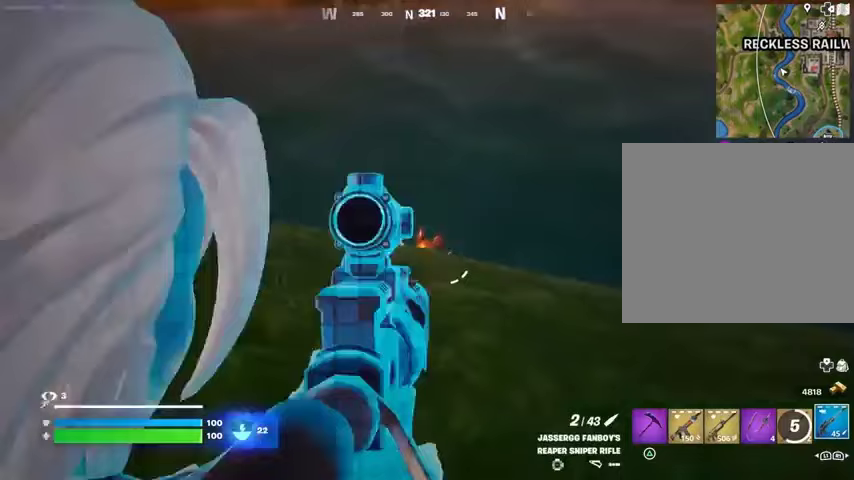
{"buttons": [], "left_stick": "center", "right_stick": "down-left", "events": [[333, "right_stick", "down"], [400, "L2", "up"], [400, "R2", "down"], [400, "right_stick", "center"], [467, "R2", "up"], [500, "right_stick", "down-left"]]}
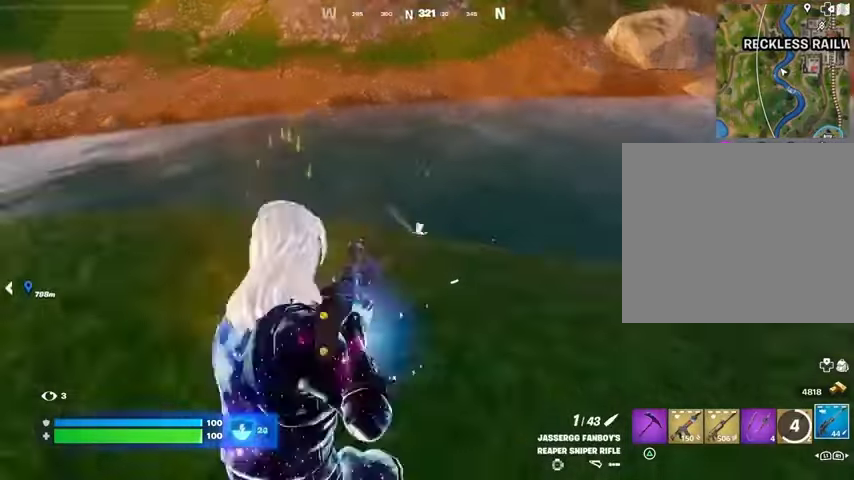
{"buttons": [], "left_stick": "center", "right_stick": "center", "events": [[100, "right_stick", "center"]]}
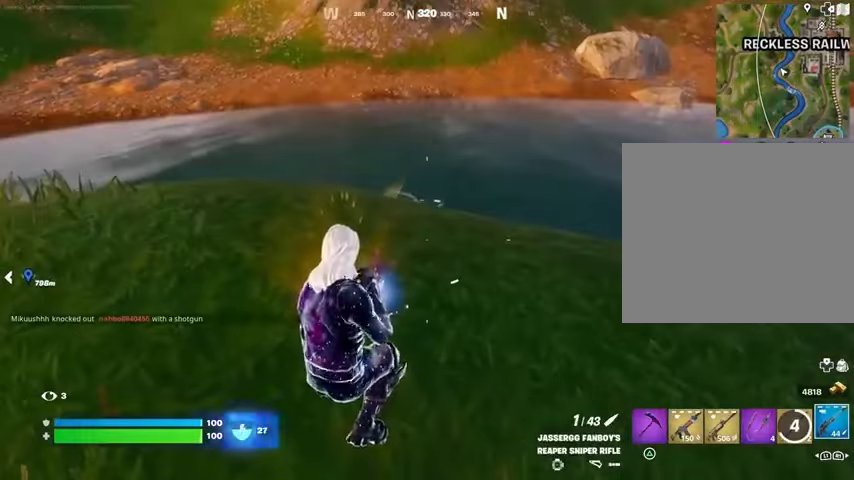
{"buttons": [], "left_stick": "center", "right_stick": "center", "events": []}
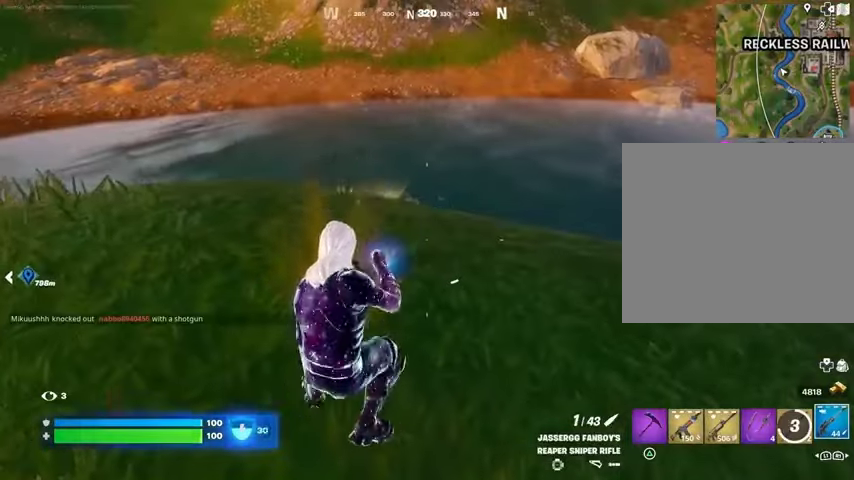
{"buttons": ["L2"], "left_stick": "up", "right_stick": "center", "events": [[267, "left_stick", "up"], [300, "R3", "down"], [400, "L2", "down"], [400, "R3", "up"]]}
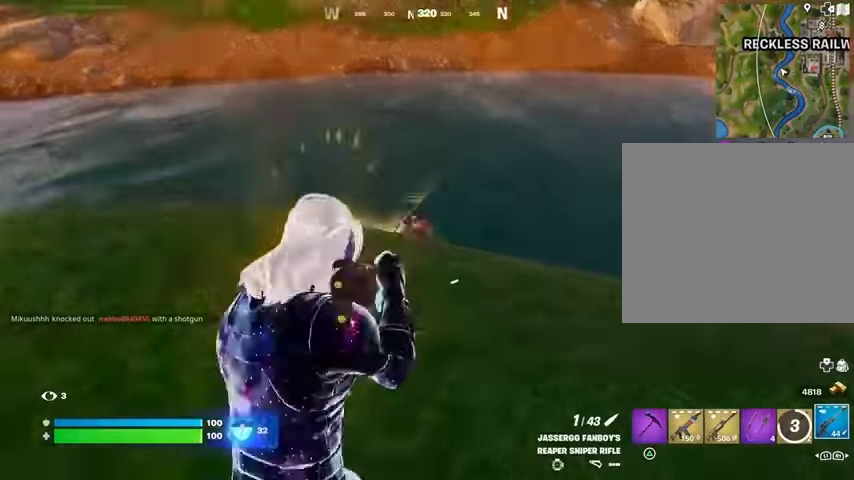
{"buttons": ["L2"], "left_stick": "left", "right_stick": "down-left", "events": [[67, "right_stick", "up-left"], [133, "left_stick", "up-left"], [233, "right_stick", "center"], [267, "left_stick", "up"], [367, "left_stick", "center"], [367, "right_stick", "down-left"], [433, "left_stick", "left"]]}
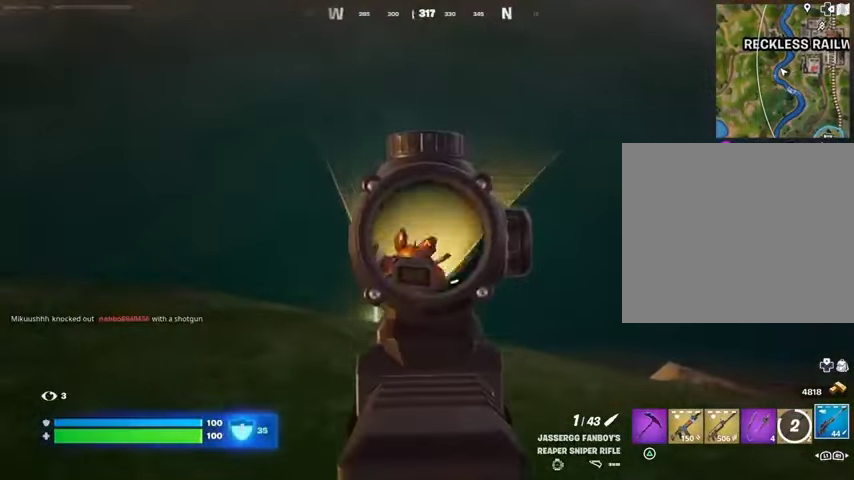
{"buttons": [], "left_stick": "down", "right_stick": "center", "events": [[67, "R2", "down"], [100, "R3", "down"], [133, "L2", "up"], [133, "left_stick", "down"], [167, "R2", "up"], [233, "R3", "up"], [400, "right_stick", "center"]]}
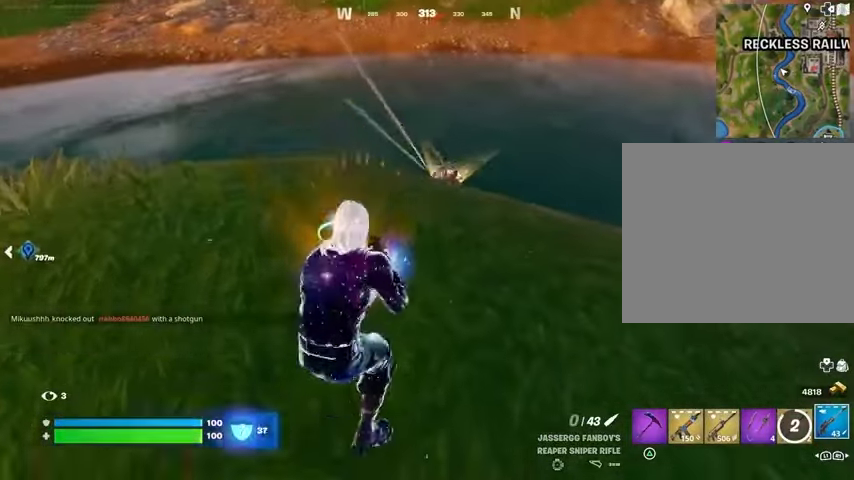
{"buttons": [], "left_stick": "center", "right_stick": "center", "events": [[33, "left_stick", "center"], [167, "left_stick", "down"], [267, "left_stick", "center"]]}
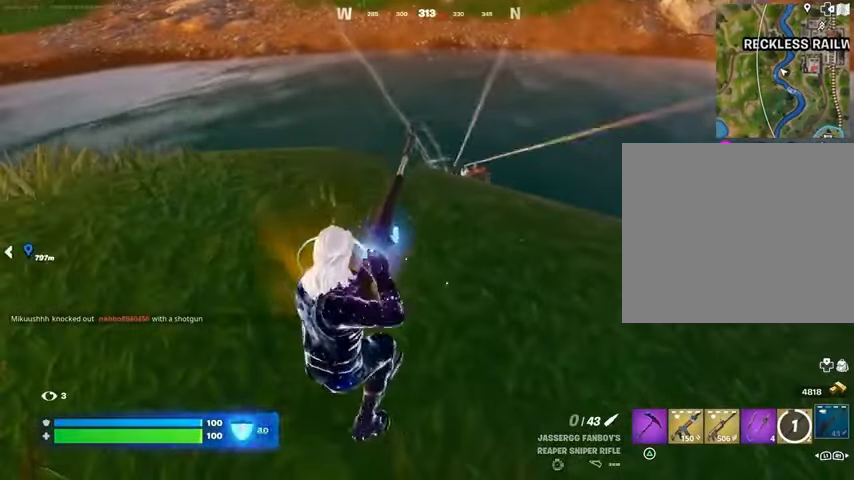
{"buttons": [], "left_stick": "center", "right_stick": "center", "events": [[200, "left_stick", "down"], [333, "right_stick", "up-right"], [400, "right_stick", "center"], [467, "left_stick", "center"]]}
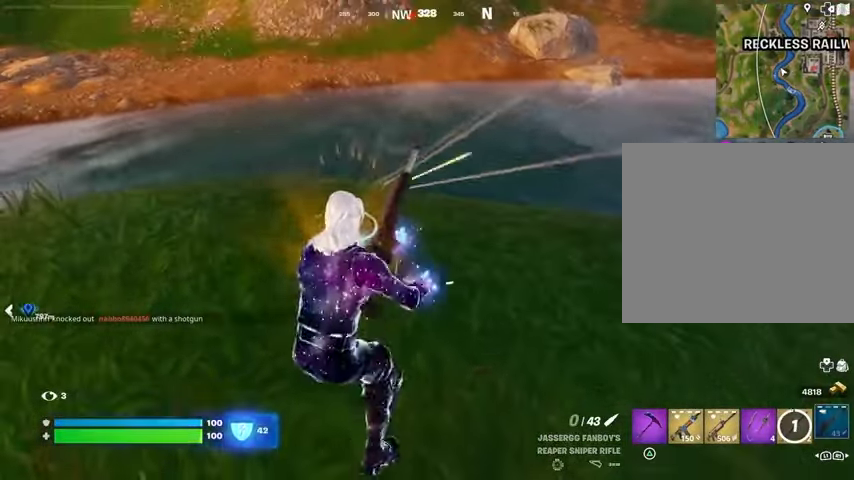
{"buttons": [], "left_stick": "center", "right_stick": "center", "events": []}
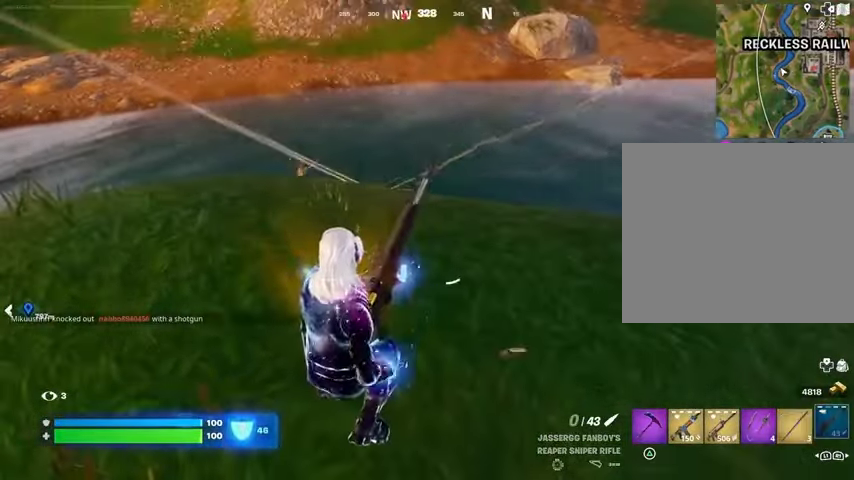
{"buttons": [], "left_stick": "center", "right_stick": "center", "events": []}